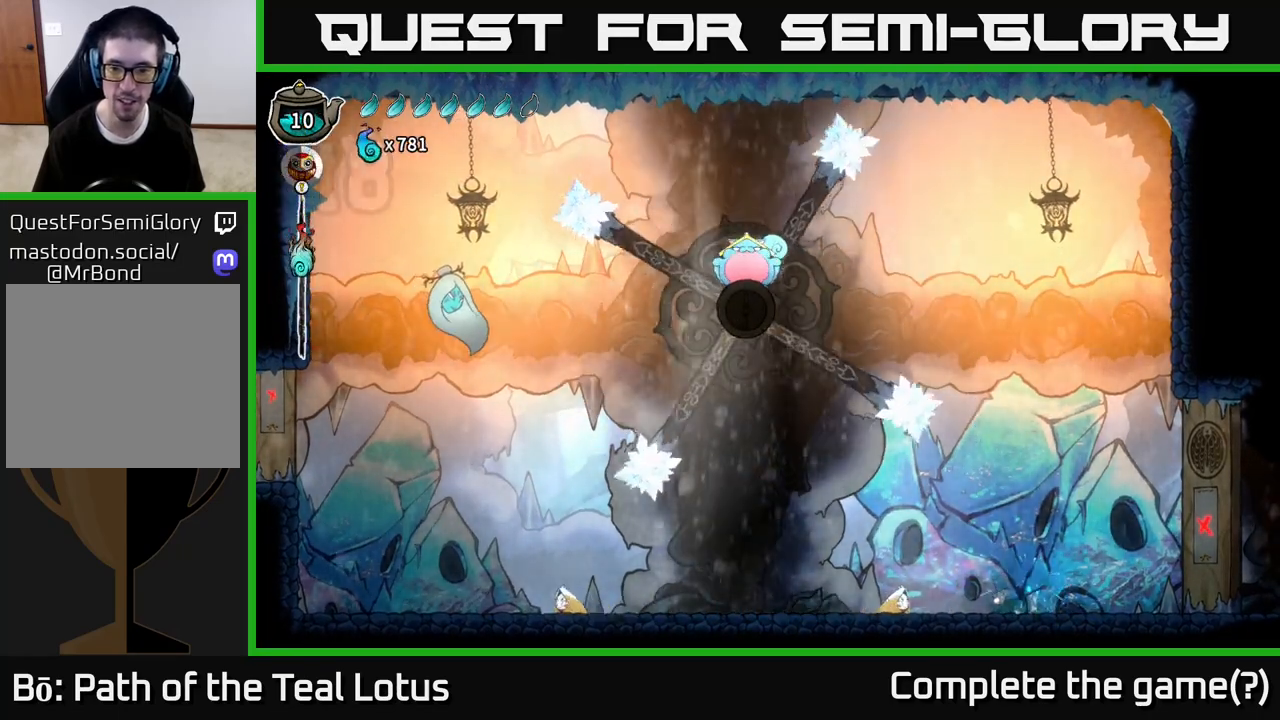
Gameplay with a controller (Xbox layout); each line is a JSON object with the inputs held at the frame after it. "events" lists button and stick changes between this image and that frame as [ms after this image, input, new state], when the widget could be followed in between.
{"buttons": [], "left_stick": "down-left", "right_stick": "center", "events": [[33, "R2", "down"], [83, "A", "down"], [83, "X", "down"], [200, "R2", "up"], [217, "left_stick", "right"], [233, "X", "up"], [417, "A", "up"], [450, "left_stick", "down-left"]]}
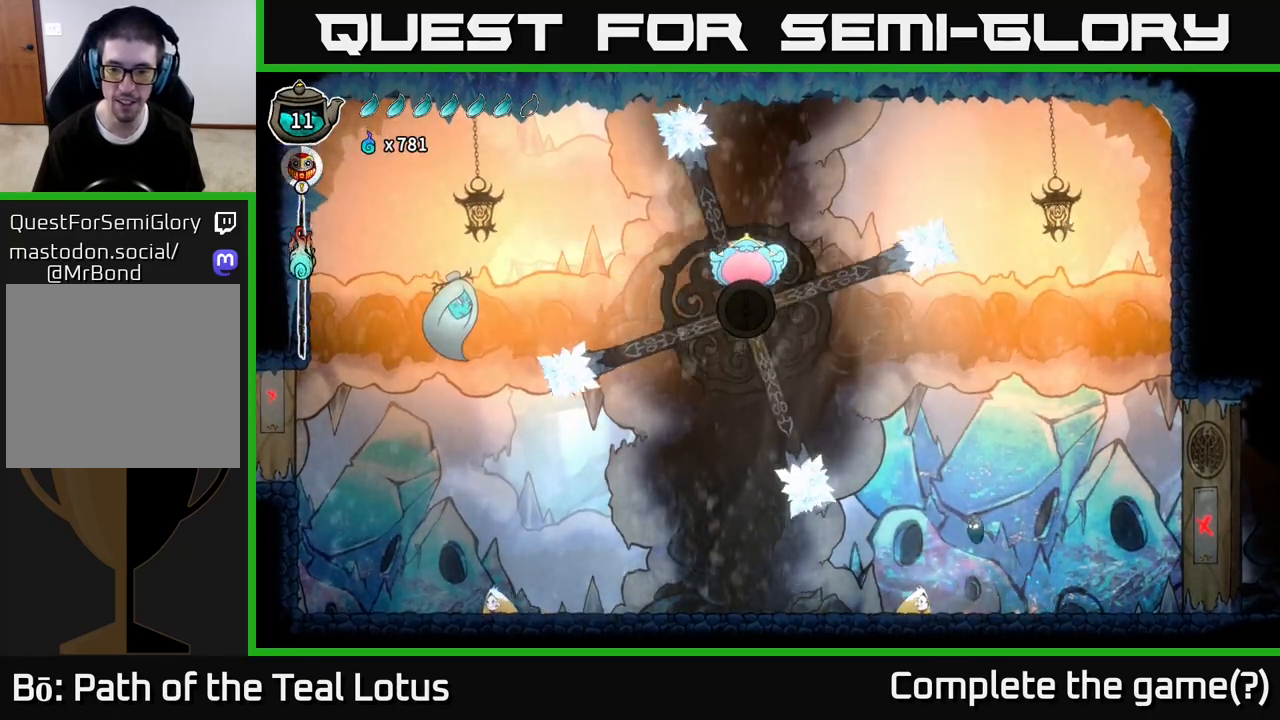
{"buttons": [], "left_stick": "center", "right_stick": "center", "events": [[200, "X", "down"], [250, "left_stick", "down-right"], [333, "X", "up"], [450, "left_stick", "center"]]}
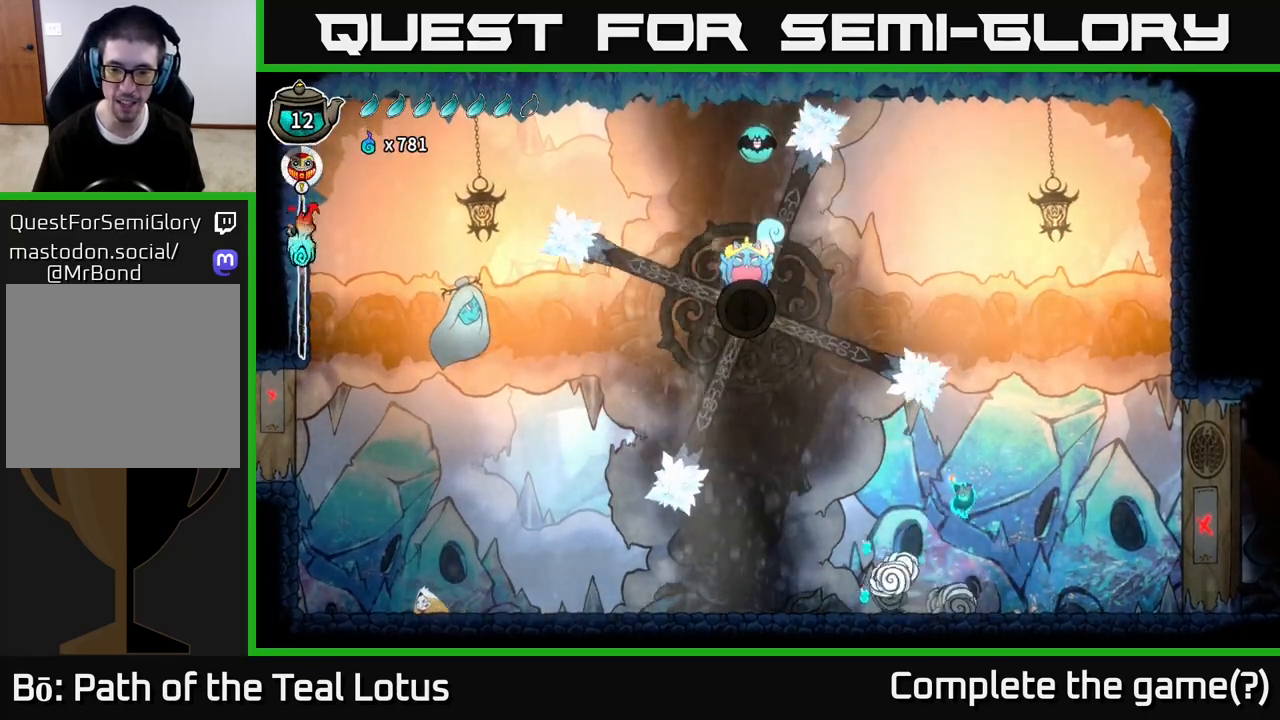
{"buttons": [], "left_stick": "left", "right_stick": "center", "events": [[167, "left_stick", "left"]]}
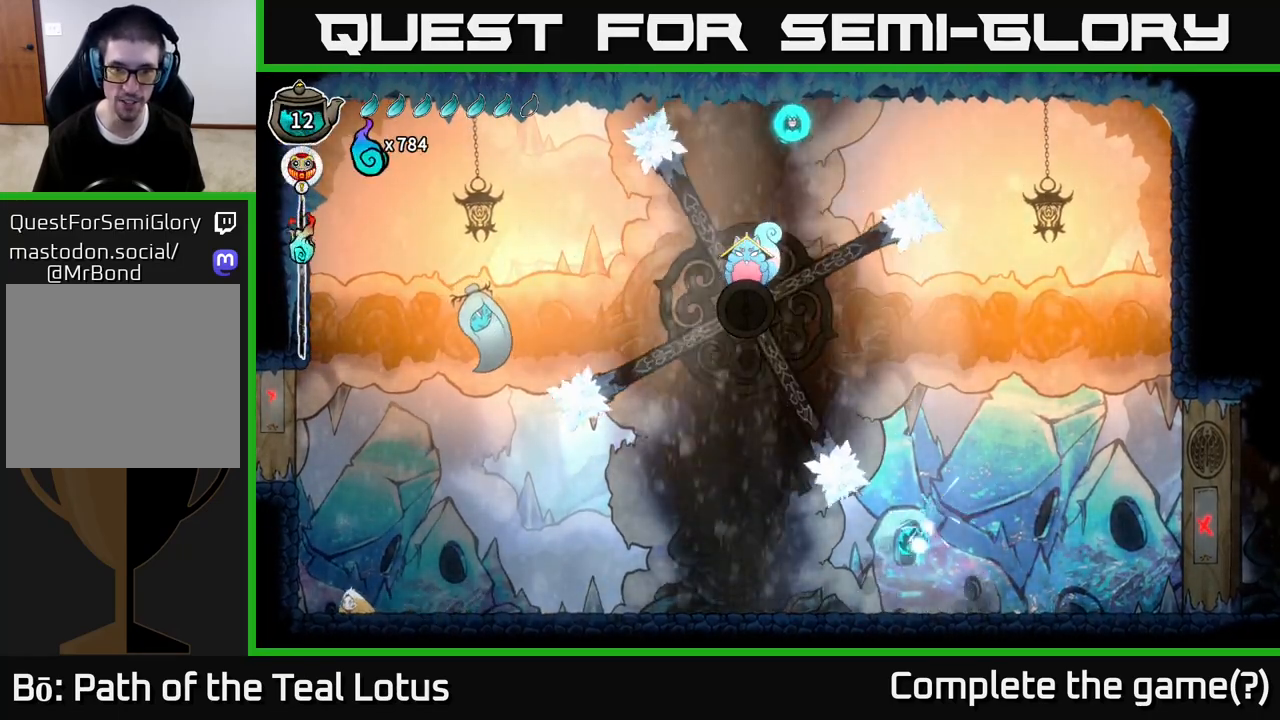
{"buttons": ["R2"], "left_stick": "left", "right_stick": "center", "events": [[283, "R2", "down"]]}
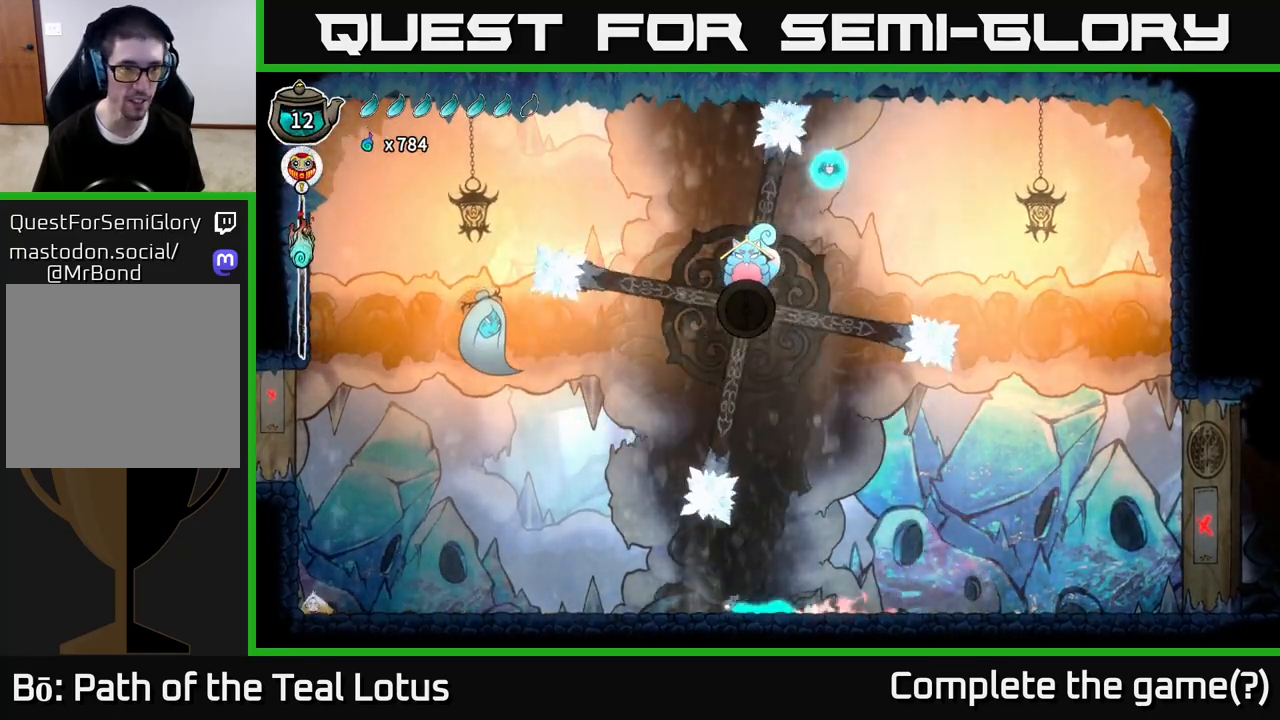
{"buttons": [], "left_stick": "center", "right_stick": "center", "events": [[267, "R2", "up"], [467, "left_stick", "center"]]}
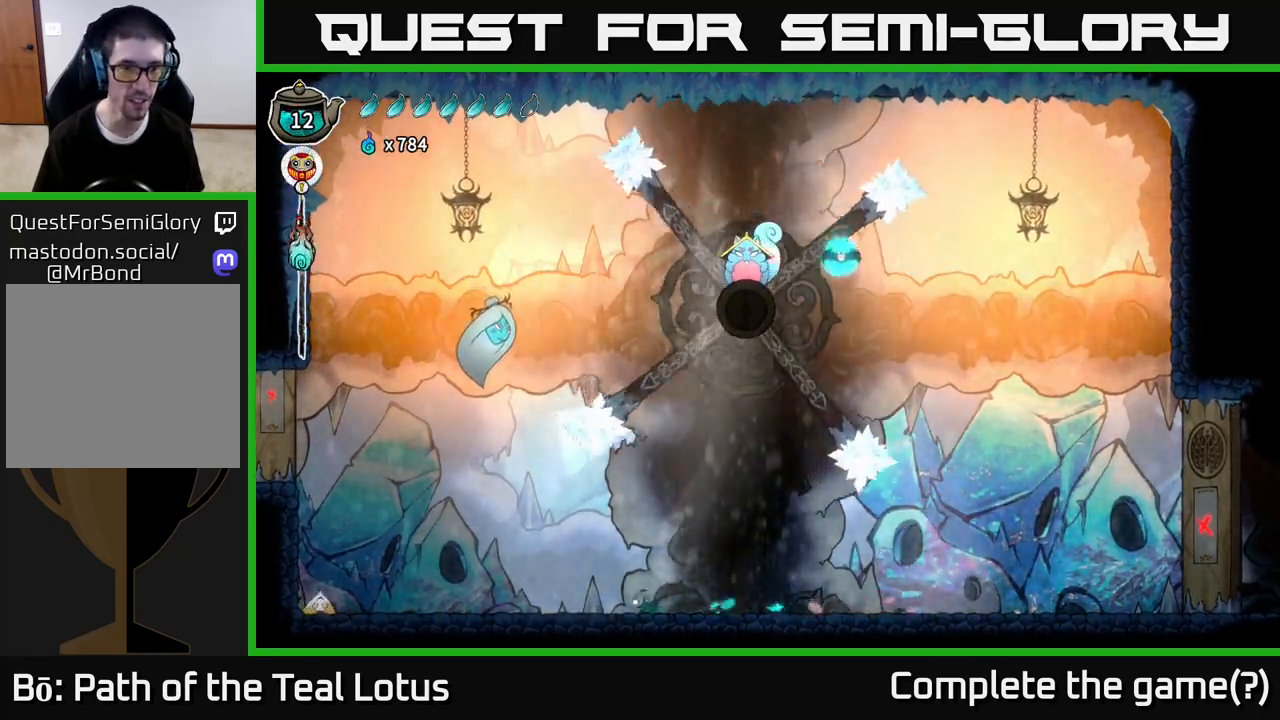
{"buttons": ["L1"], "left_stick": "center", "right_stick": "up-right", "events": [[17, "L1", "down"], [350, "right_stick", "up-right"]]}
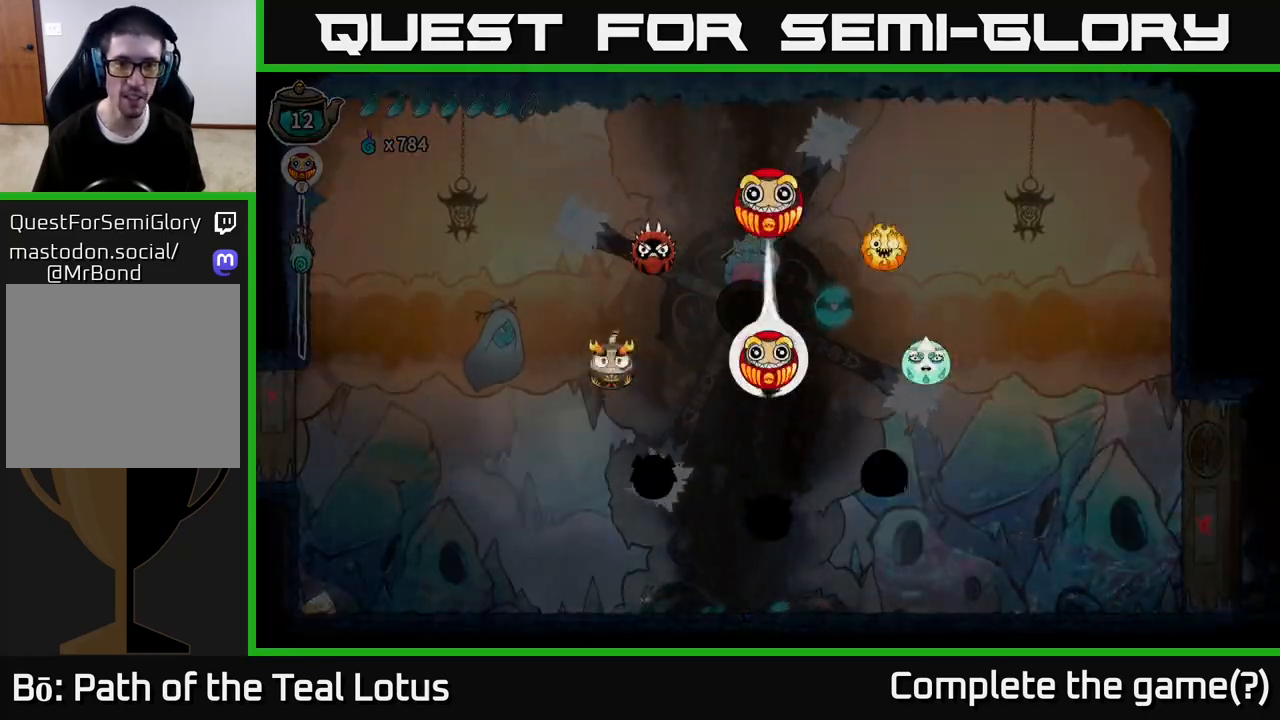
{"buttons": ["L1"], "left_stick": "left", "right_stick": "left", "events": [[50, "right_stick", "left"], [417, "left_stick", "left"]]}
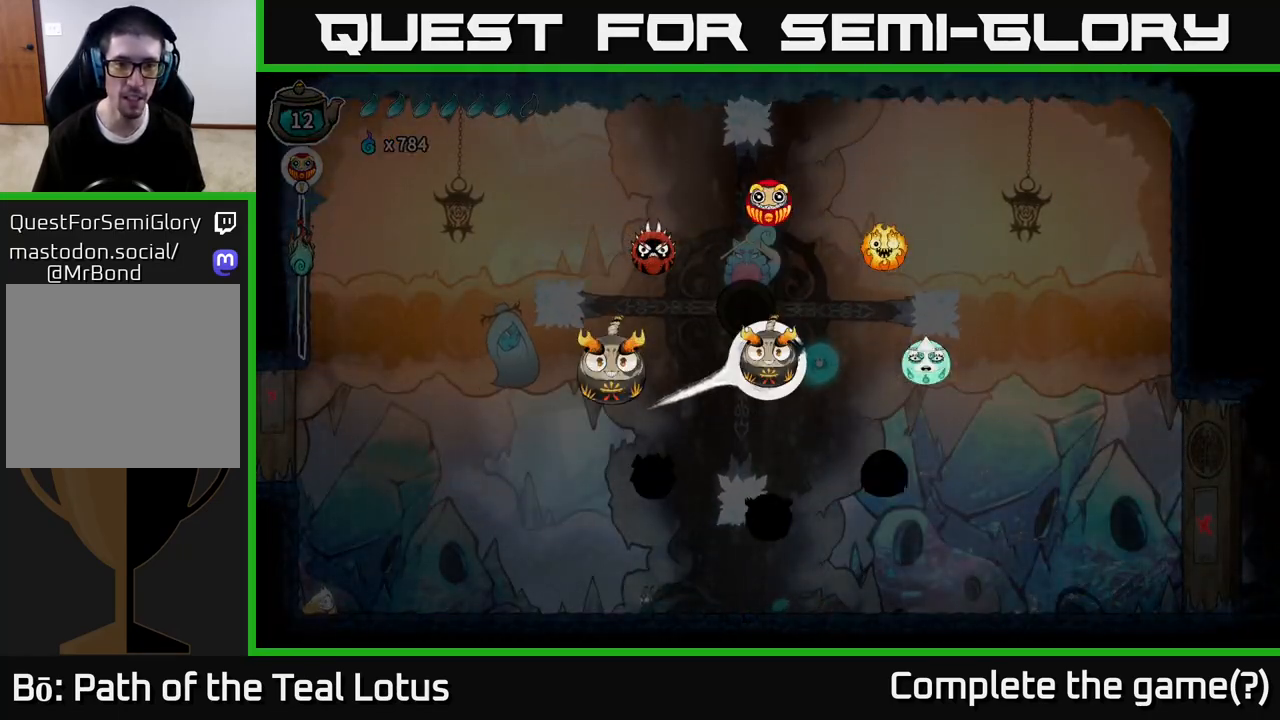
{"buttons": [], "left_stick": "center", "right_stick": "center", "events": [[233, "L1", "up"], [367, "right_stick", "center"], [450, "left_stick", "center"]]}
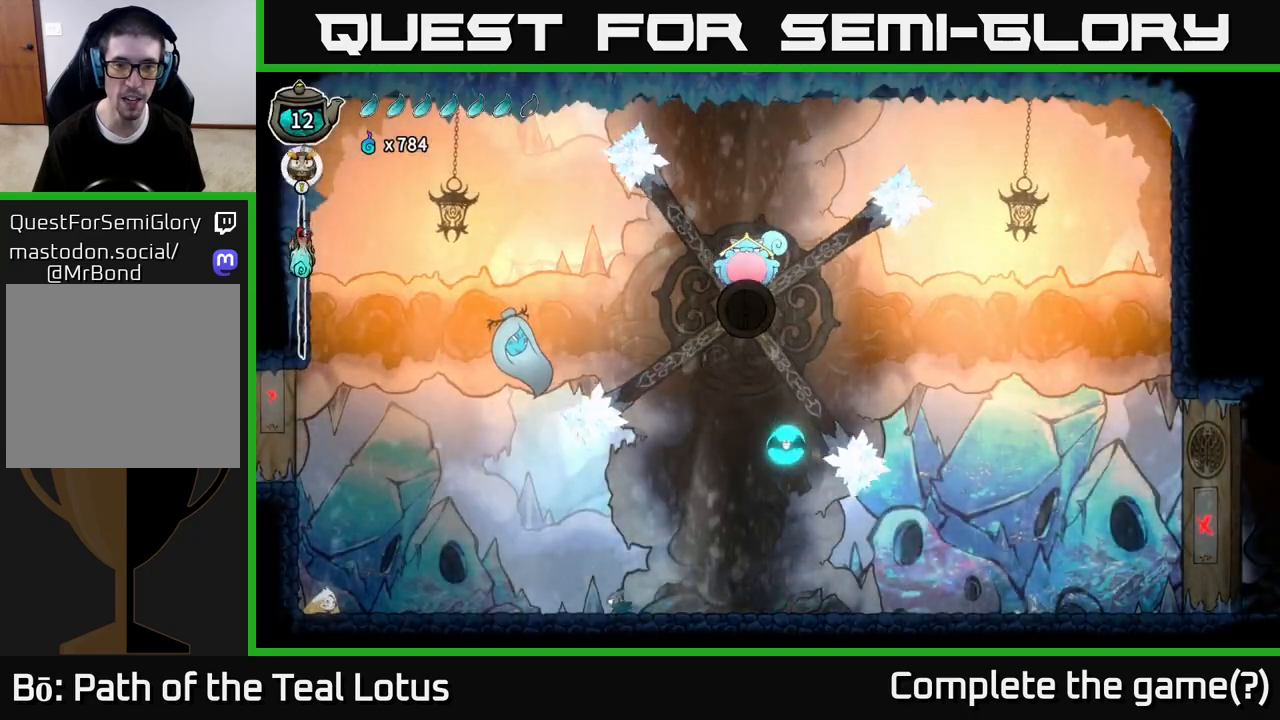
{"buttons": [], "left_stick": "down-left", "right_stick": "center", "events": [[33, "left_stick", "right"], [117, "A", "down"], [183, "left_stick", "center"], [250, "X", "down"], [300, "A", "up"], [367, "X", "up"], [383, "left_stick", "down-left"]]}
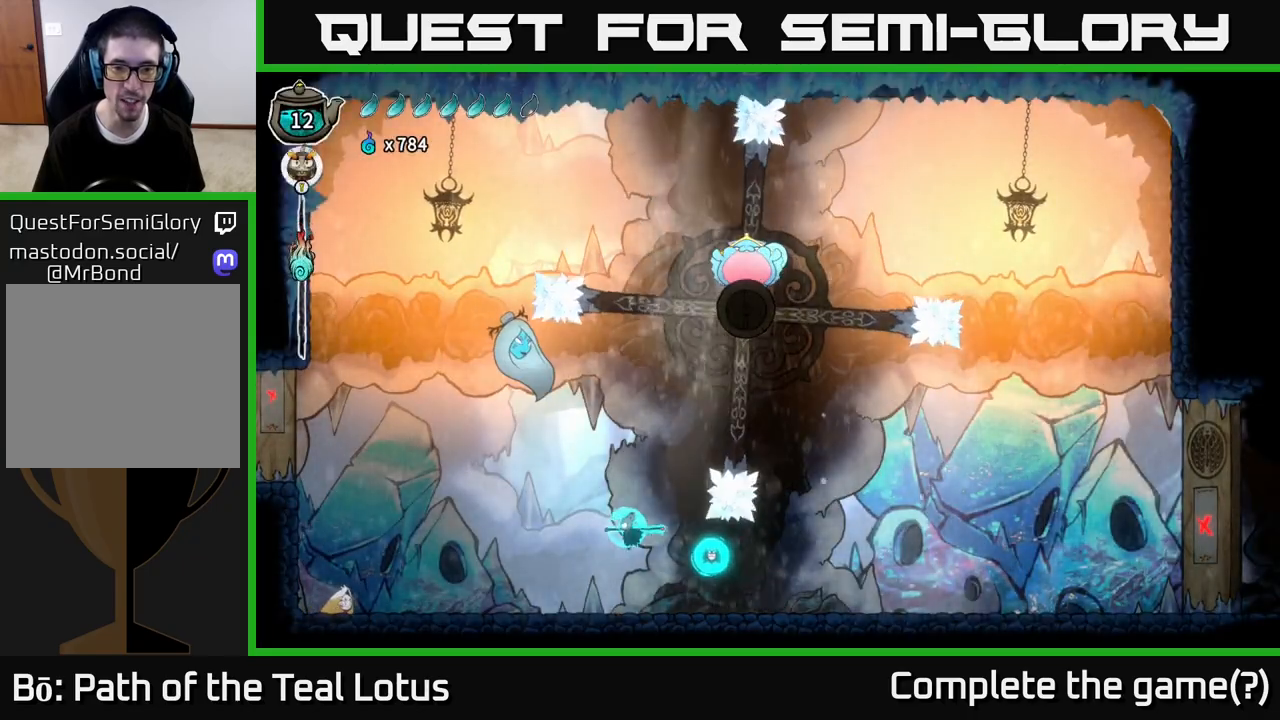
{"buttons": ["A"], "left_stick": "left", "right_stick": "center", "events": [[50, "left_stick", "up-right"], [183, "left_stick", "center"], [233, "left_stick", "down-left"], [283, "X", "down"], [383, "left_stick", "left"], [433, "X", "up"], [450, "A", "down"]]}
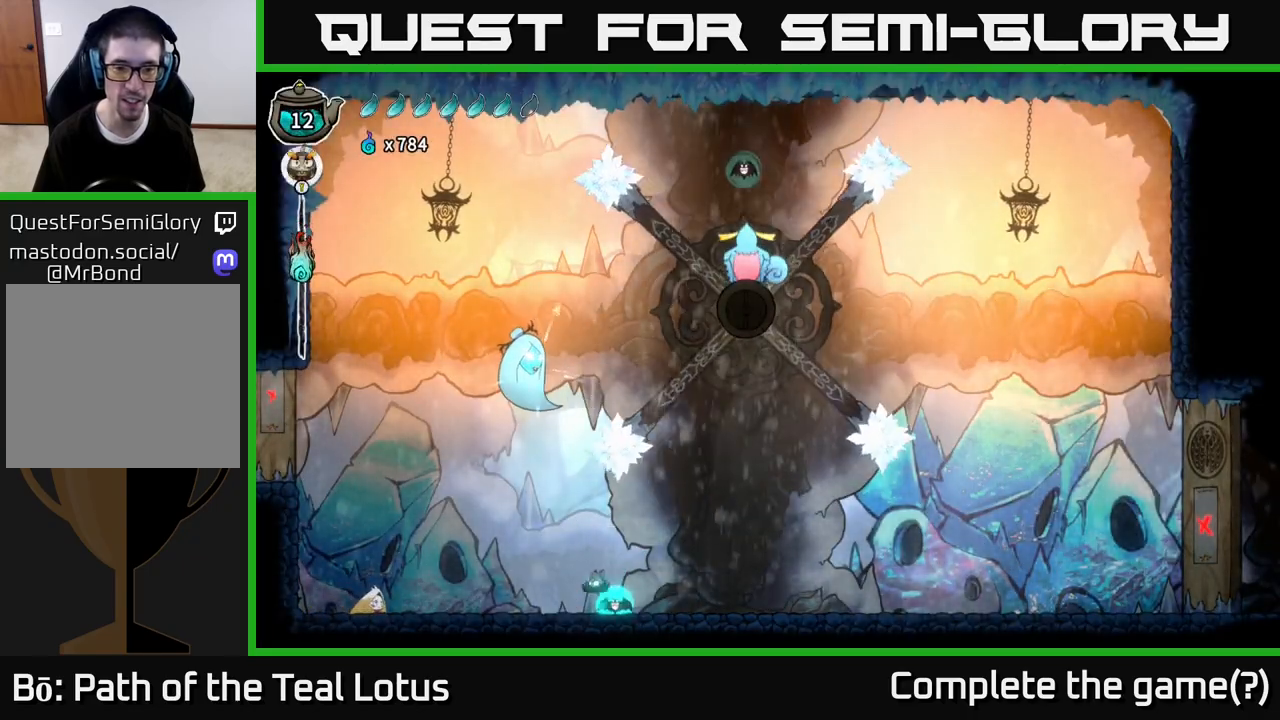
{"buttons": ["A"], "left_stick": "left", "right_stick": "center", "events": [[33, "L2", "down"], [33, "R2", "down"], [50, "A", "up"], [200, "L2", "up"], [283, "X", "down"], [317, "R2", "up"], [400, "A", "down"], [433, "X", "up"], [450, "left_stick", "center"], [500, "left_stick", "left"]]}
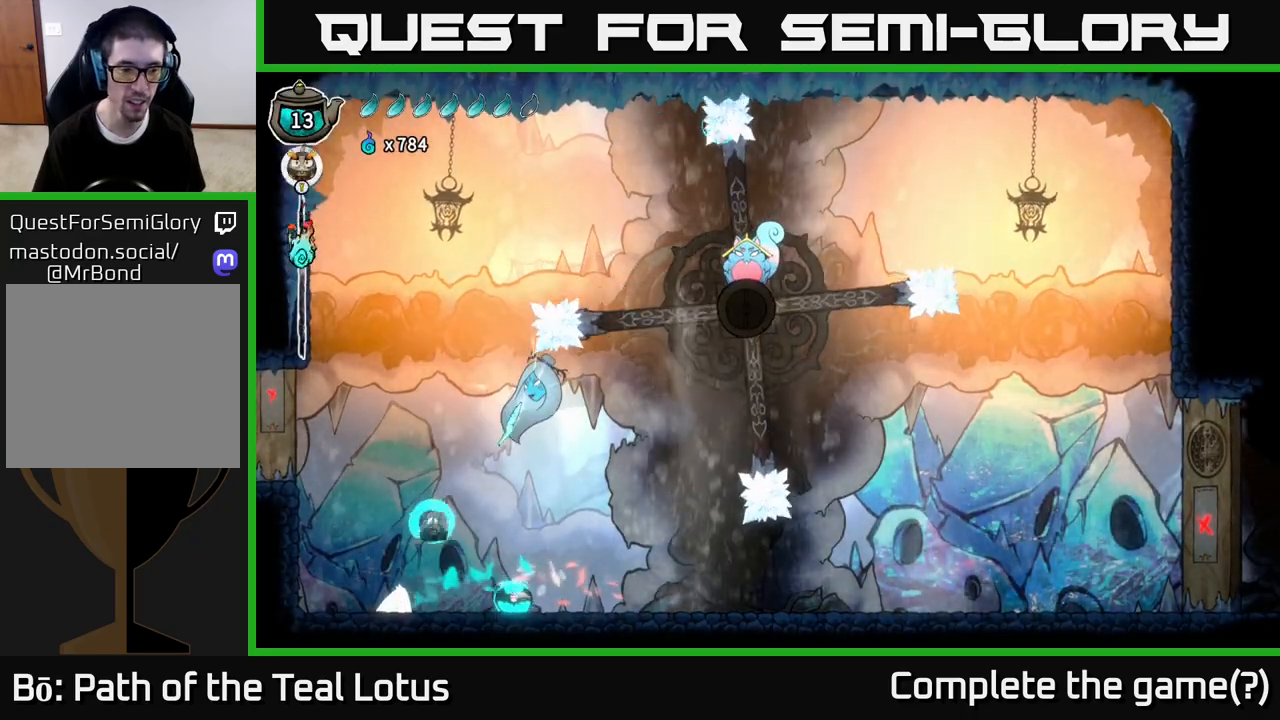
{"buttons": ["A", "X"], "left_stick": "left", "right_stick": "center", "events": [[100, "A", "up"], [133, "left_stick", "down"], [383, "left_stick", "down-left"], [400, "X", "down"], [500, "A", "down"], [500, "left_stick", "left"]]}
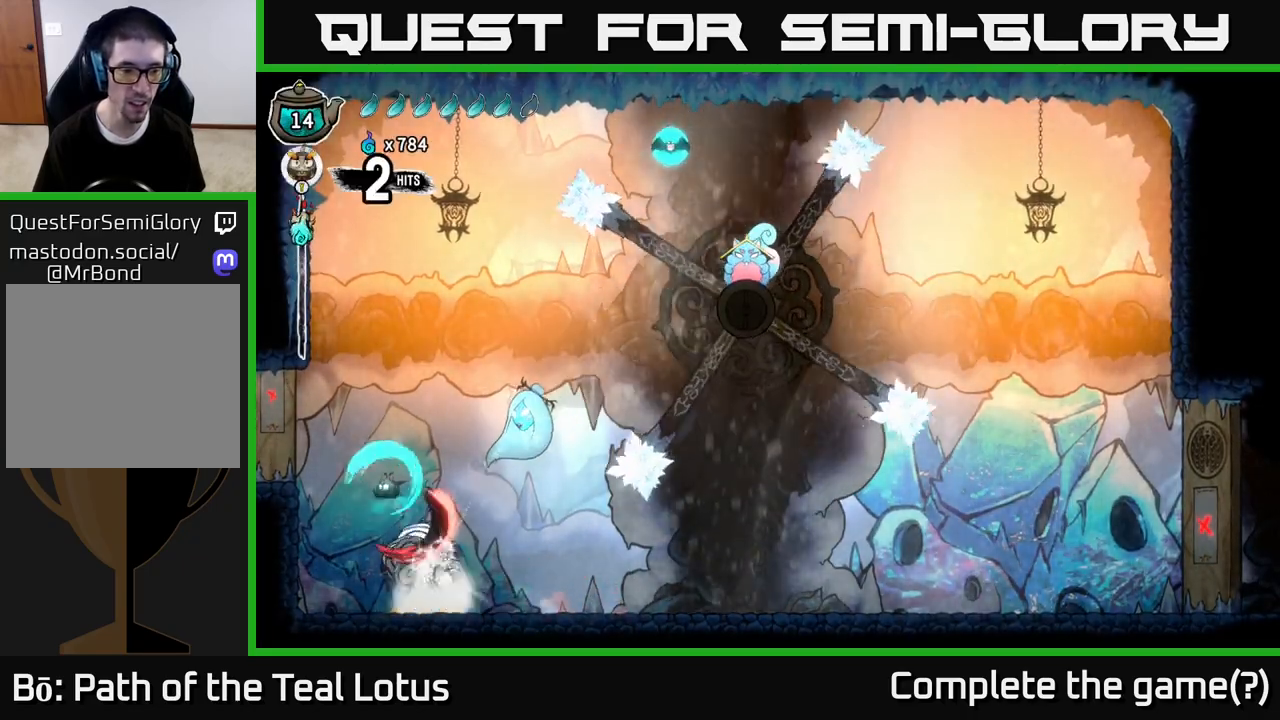
{"buttons": [], "left_stick": "right", "right_stick": "center", "events": [[33, "X", "up"], [200, "left_stick", "right"], [267, "A", "up"]]}
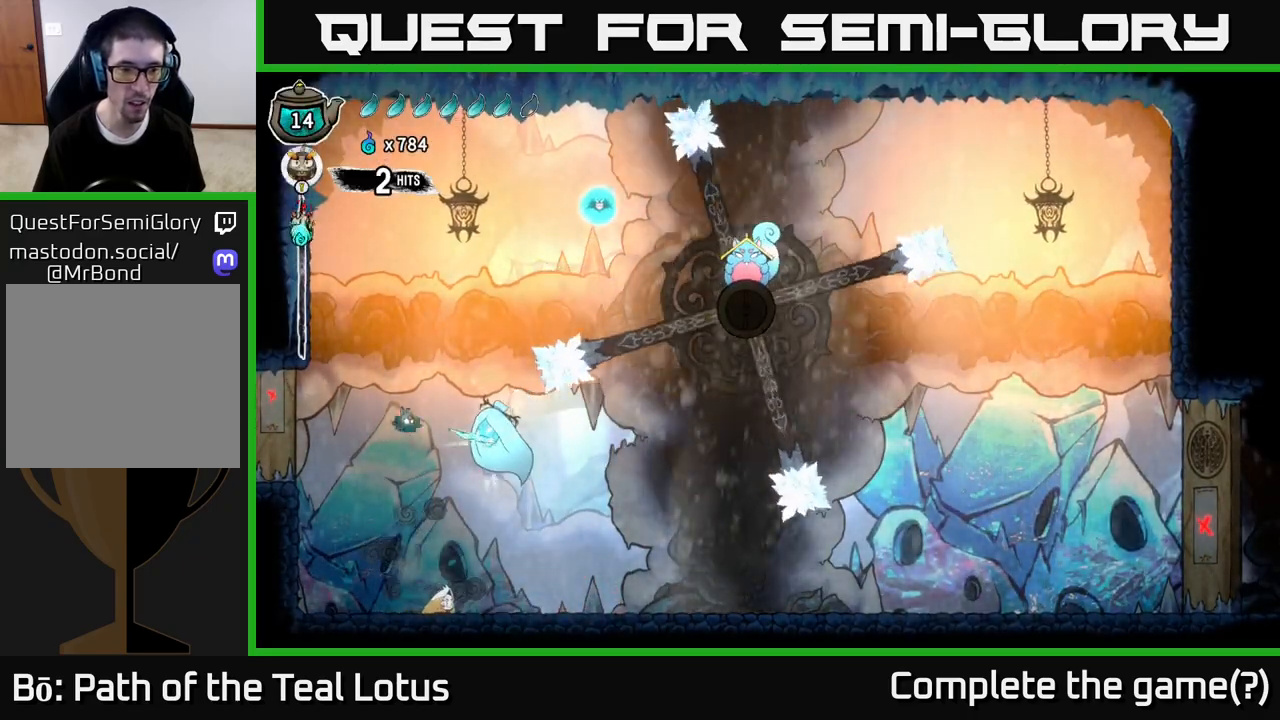
{"buttons": ["A"], "left_stick": "center", "right_stick": "center", "events": [[67, "X", "down"], [150, "left_stick", "center"], [217, "X", "up"], [267, "left_stick", "left"], [317, "left_stick", "center"], [433, "A", "down"]]}
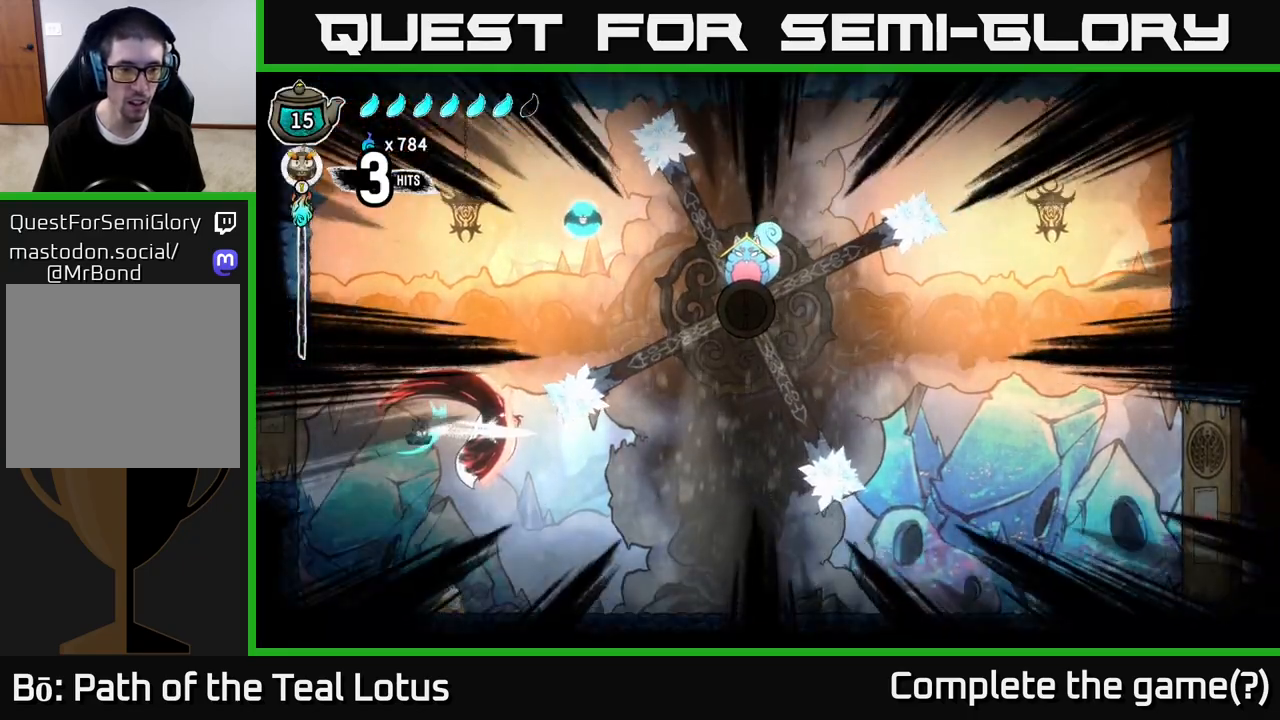
{"buttons": [], "left_stick": "right", "right_stick": "center", "events": [[17, "X", "down"], [100, "A", "up"], [133, "X", "up"], [167, "left_stick", "right"], [317, "X", "down"], [433, "X", "up"]]}
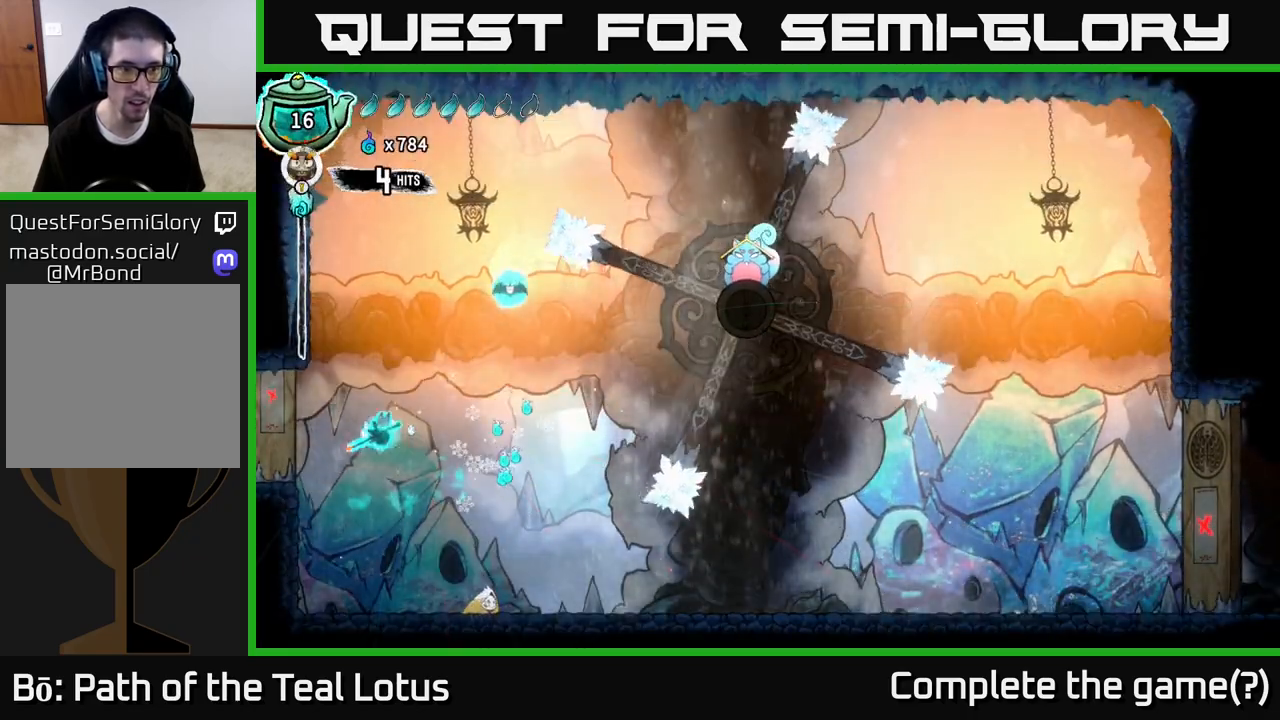
{"buttons": ["A"], "left_stick": "right", "right_stick": "center", "events": [[183, "X", "down"], [283, "A", "down"], [333, "X", "up"]]}
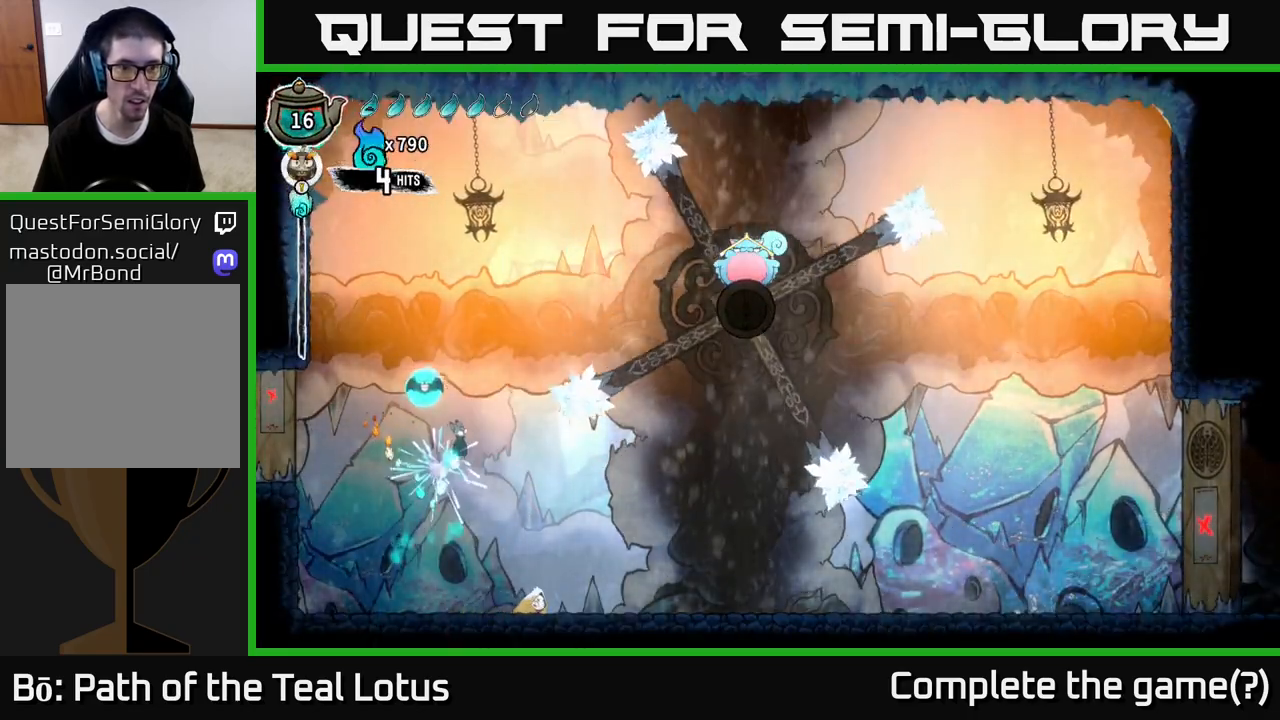
{"buttons": ["R2"], "left_stick": "right", "right_stick": "center", "events": [[100, "A", "up"], [117, "R2", "down"]]}
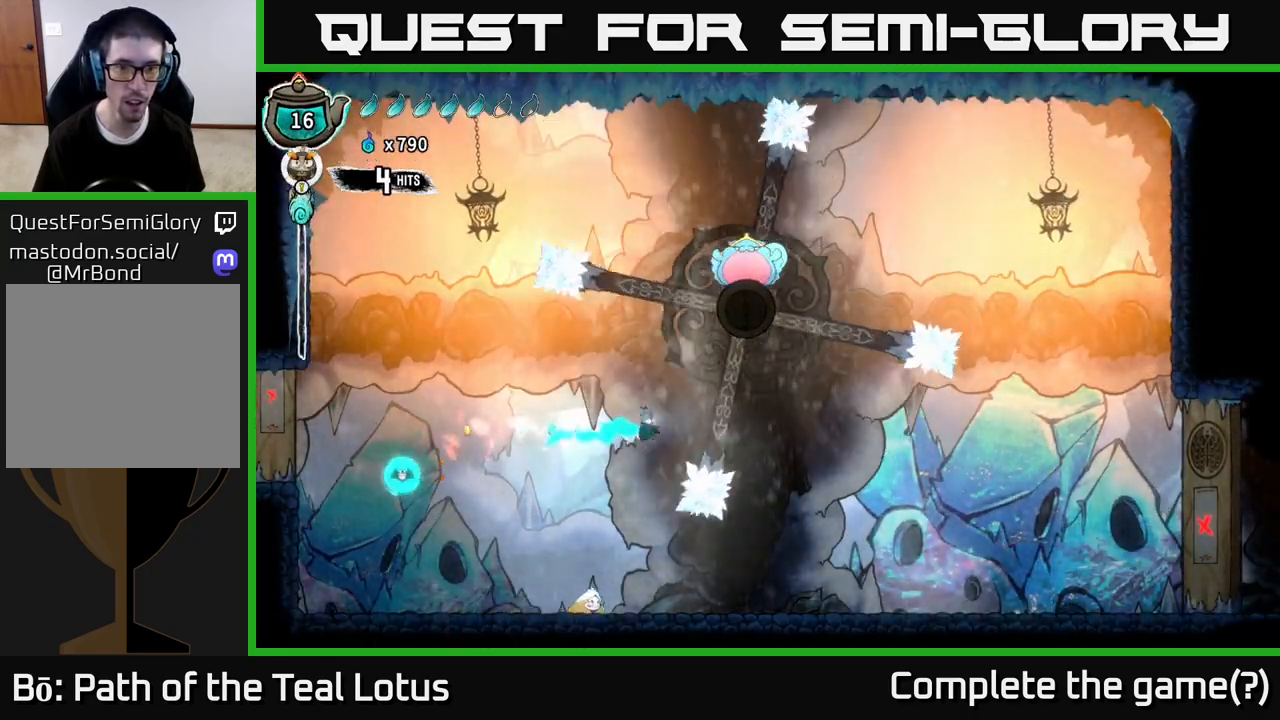
{"buttons": [], "left_stick": "right", "right_stick": "center", "events": [[33, "Y", "down"], [100, "R2", "up"], [100, "left_stick", "left"], [233, "left_stick", "right"], [250, "Y", "up"], [333, "Y", "down"], [417, "Y", "up"]]}
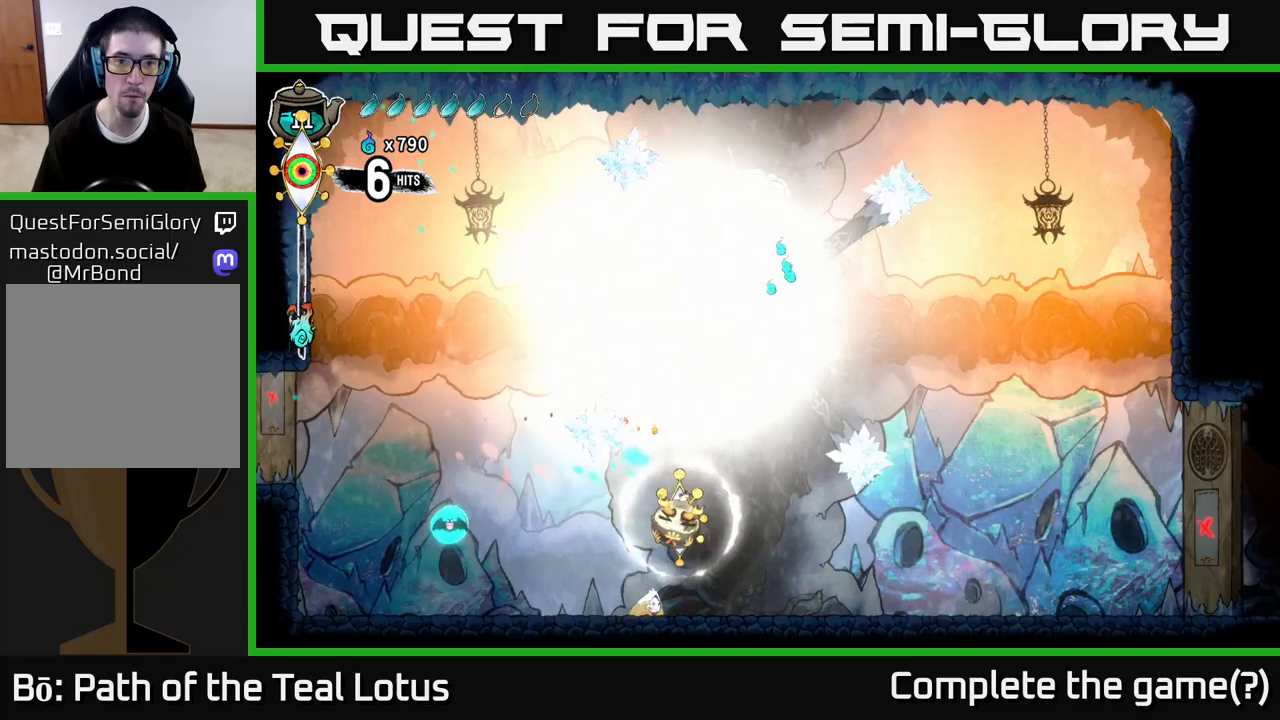
{"buttons": ["L2"], "left_stick": "right", "right_stick": "center", "events": [[200, "L2", "down"]]}
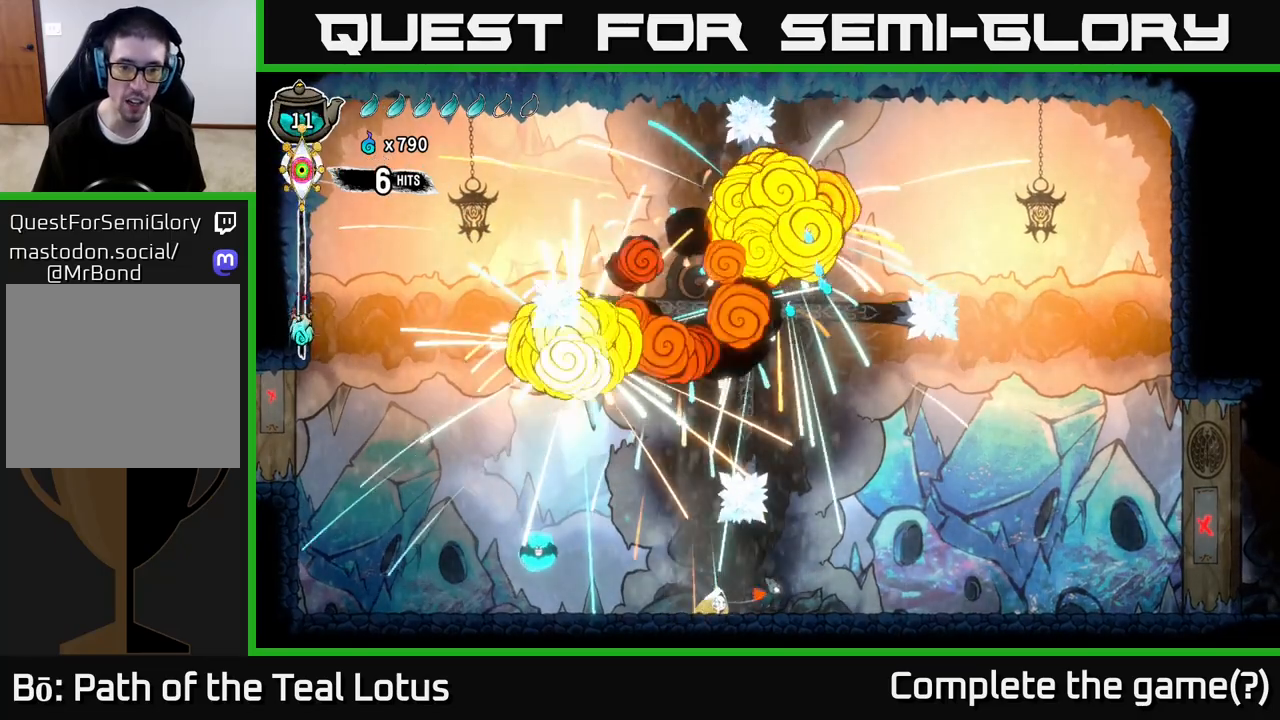
{"buttons": [], "left_stick": "right", "right_stick": "center", "events": [[17, "L2", "up"], [67, "A", "down"], [133, "X", "down"], [150, "A", "up"], [150, "left_stick", "left"], [200, "X", "up"], [333, "left_stick", "right"]]}
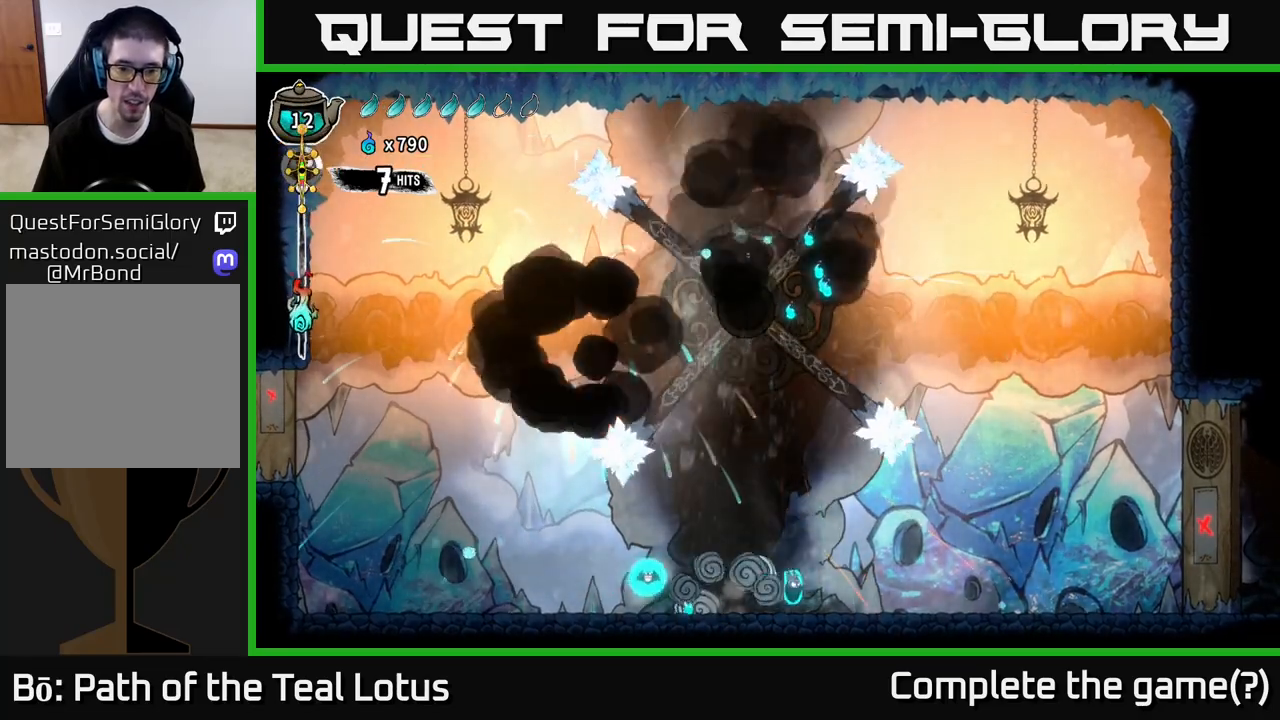
{"buttons": [], "left_stick": "right", "right_stick": "center", "events": [[83, "left_stick", "left"], [250, "A", "down"], [300, "X", "down"], [350, "left_stick", "right"], [367, "A", "up"], [383, "X", "up"]]}
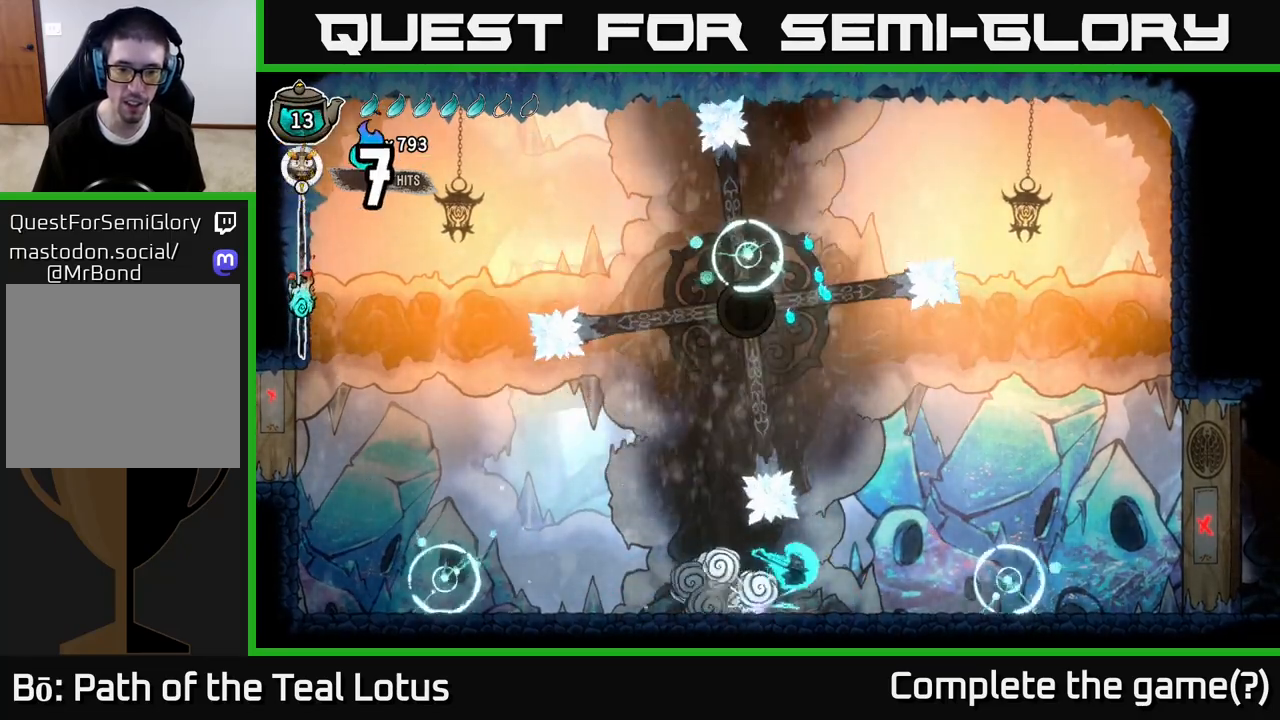
{"buttons": ["R2"], "left_stick": "left", "right_stick": "center", "events": [[133, "left_stick", "left"], [383, "R2", "down"]]}
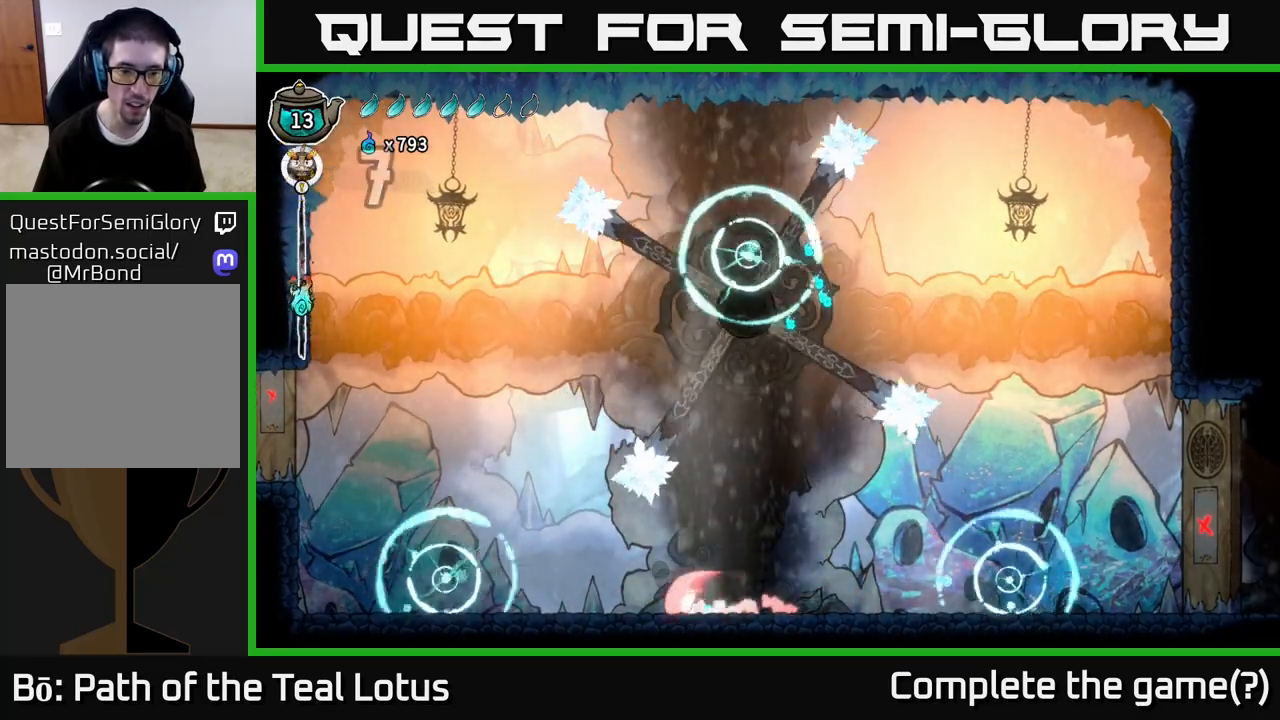
{"buttons": ["A", "X", "R2"], "left_stick": "center", "right_stick": "center", "events": [[233, "A", "down"], [400, "X", "down"], [417, "left_stick", "center"]]}
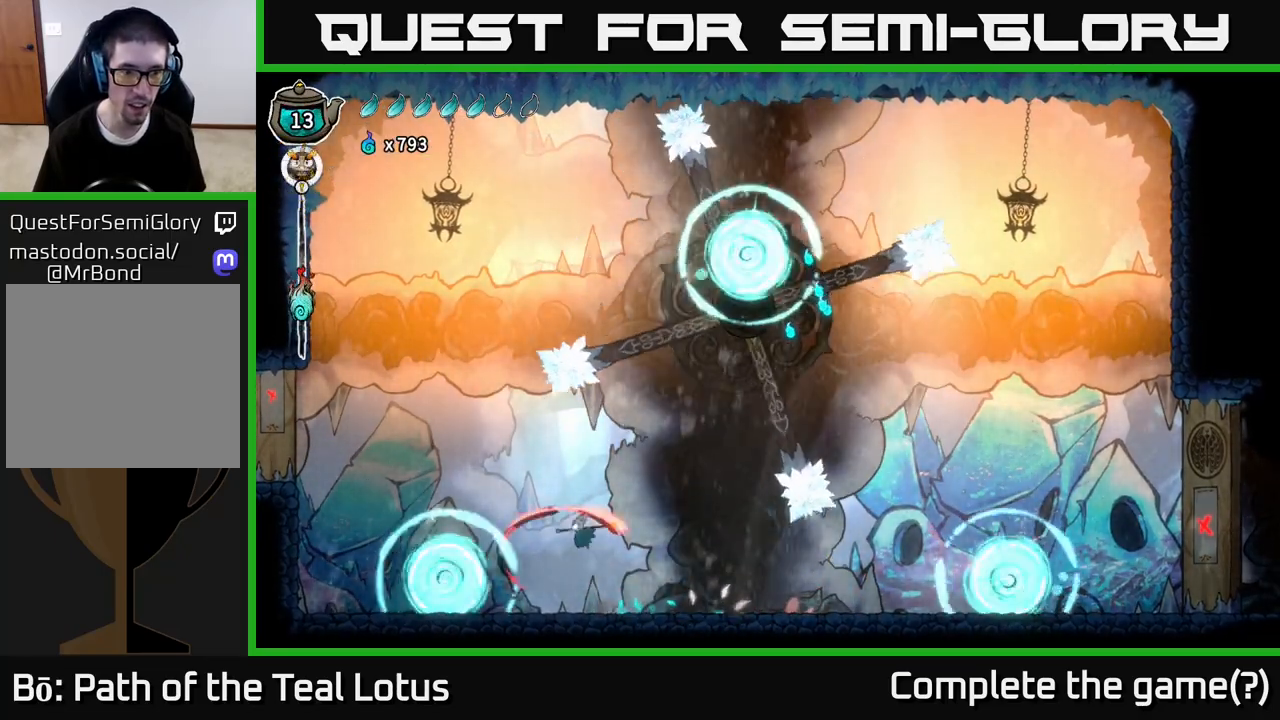
{"buttons": ["X"], "left_stick": "center", "right_stick": "center", "events": [[67, "R2", "up"], [67, "X", "up"], [117, "A", "up"], [283, "left_stick", "left"], [383, "X", "down"], [483, "left_stick", "center"]]}
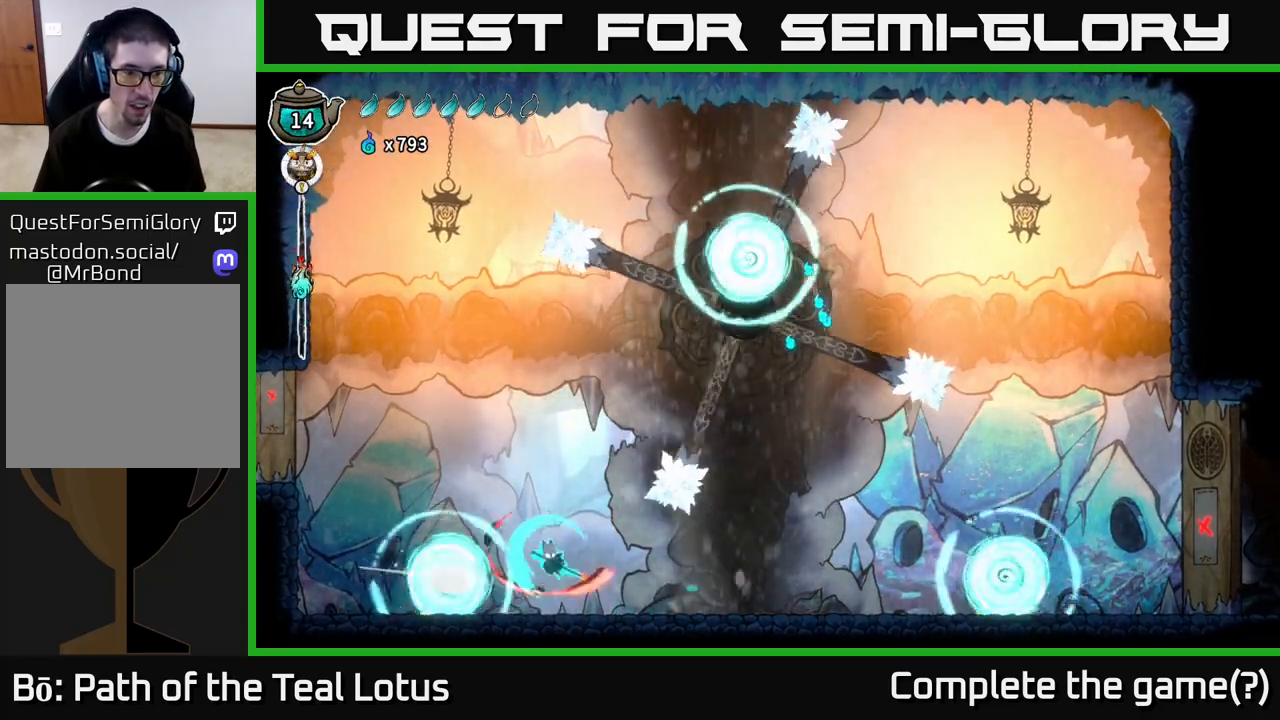
{"buttons": ["L1"], "left_stick": "center", "right_stick": "center", "events": [[33, "A", "down"], [50, "X", "up"], [217, "A", "up"], [500, "L1", "down"]]}
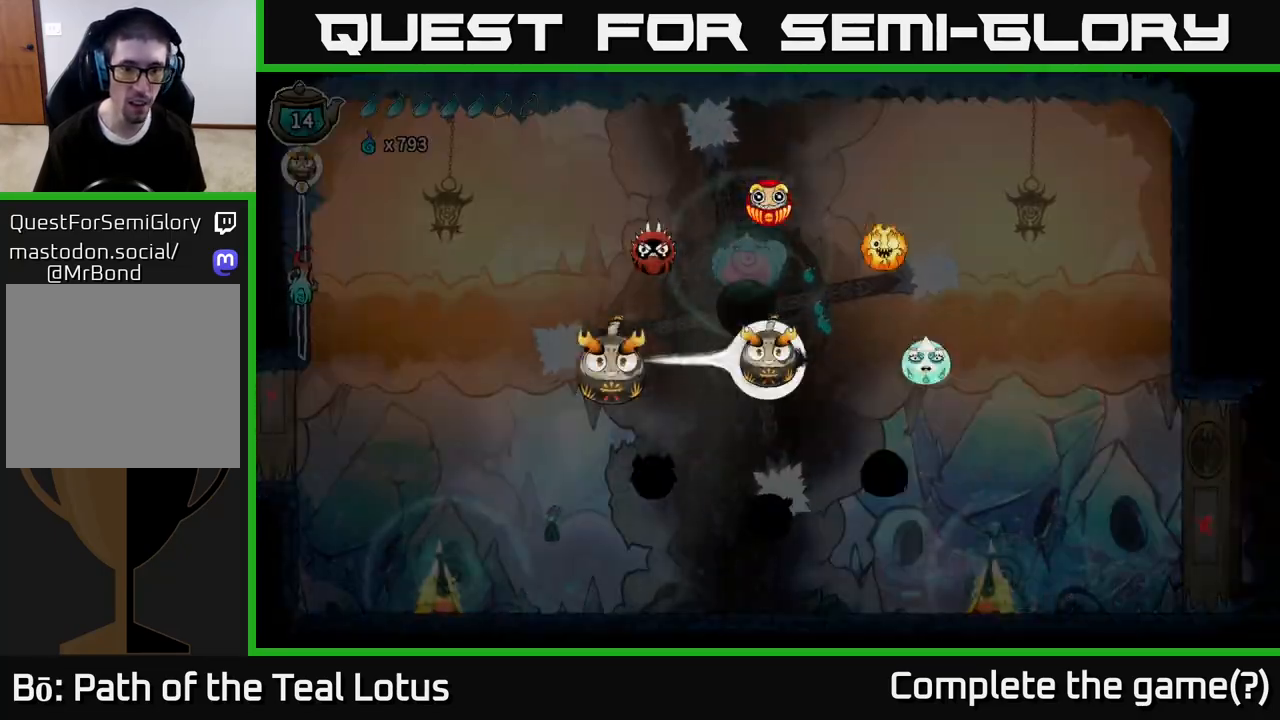
{"buttons": ["L1"], "left_stick": "right", "right_stick": "right", "events": [[67, "right_stick", "right"], [150, "left_stick", "right"]]}
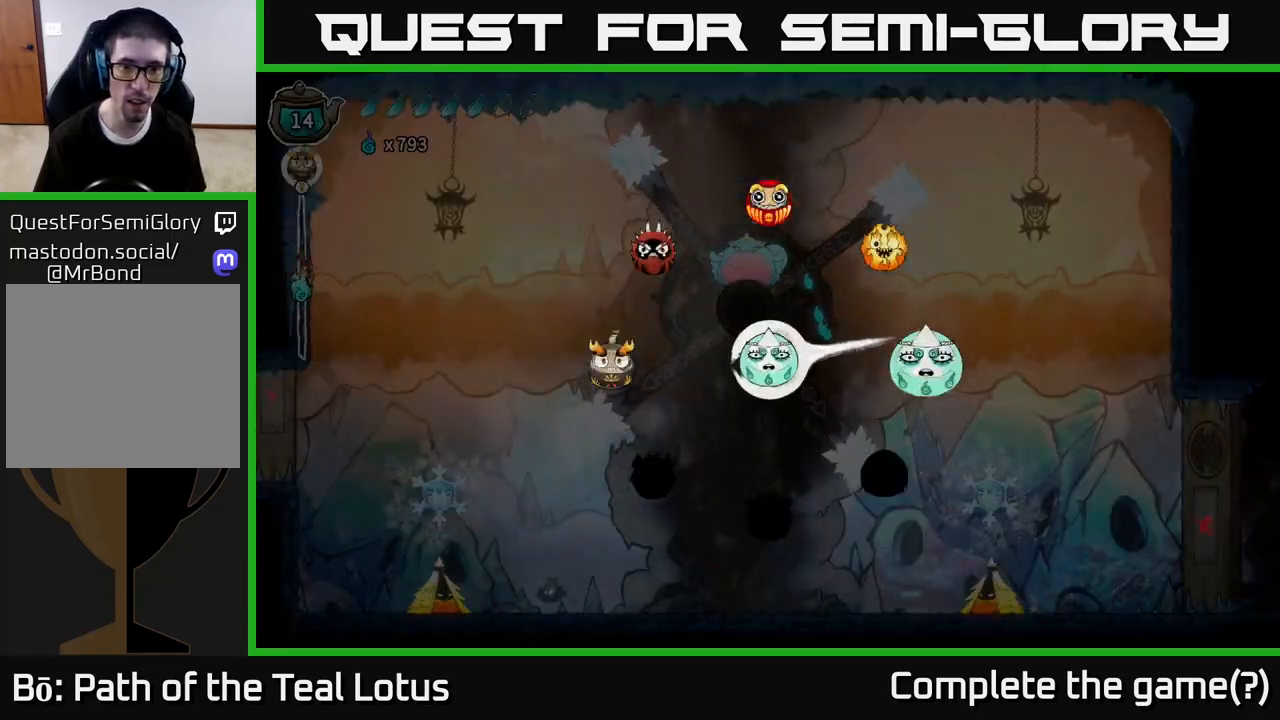
{"buttons": ["L1"], "left_stick": "up", "right_stick": "center", "events": [[50, "left_stick", "up-right"], [150, "left_stick", "up"], [167, "right_stick", "up-right"], [317, "left_stick", "up-left"], [350, "right_stick", "center"], [483, "left_stick", "up"]]}
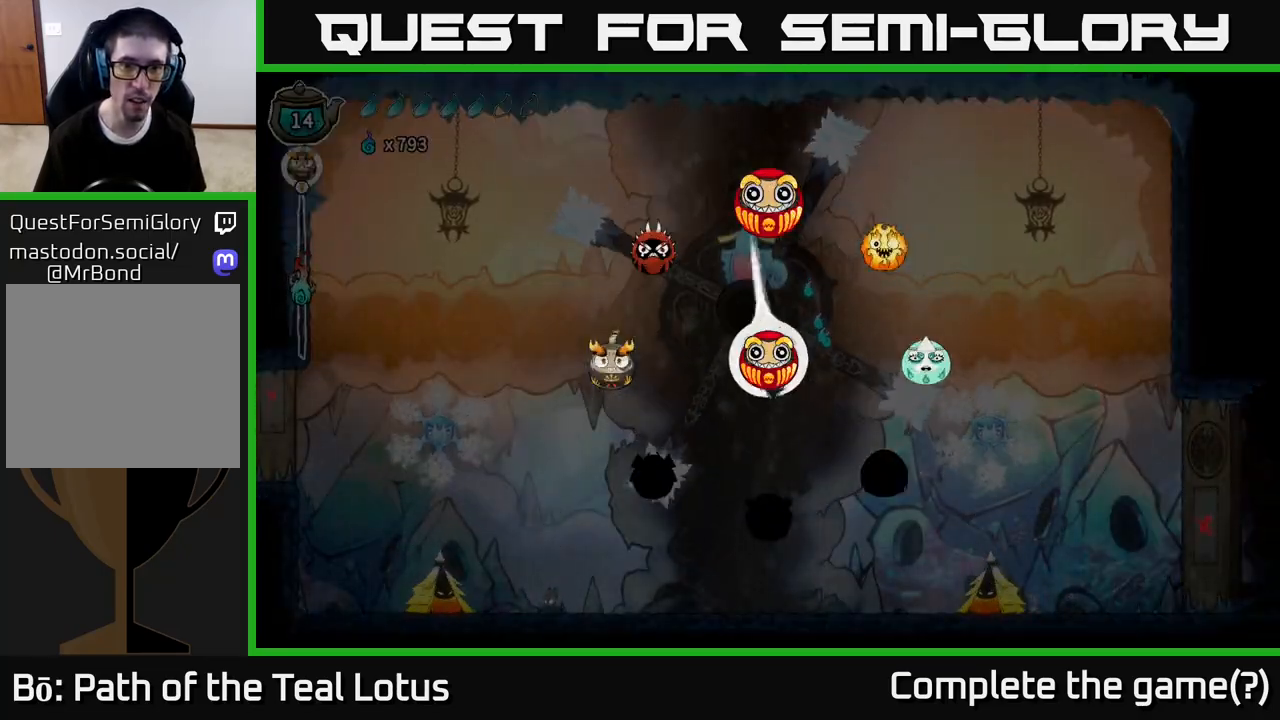
{"buttons": ["X"], "left_stick": "left", "right_stick": "center", "events": [[217, "L1", "up"], [483, "X", "down"], [483, "left_stick", "left"]]}
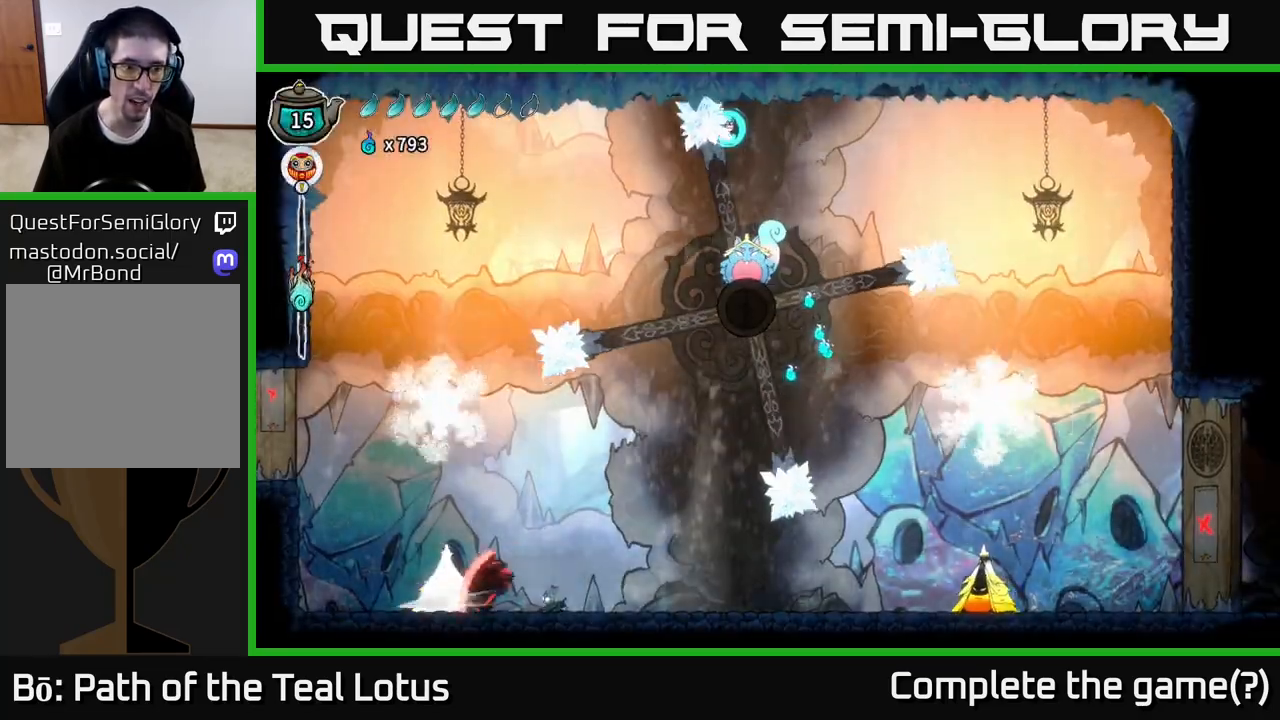
{"buttons": [], "left_stick": "down-left", "right_stick": "center", "events": [[67, "A", "down"], [117, "X", "up"], [300, "X", "down"], [333, "A", "up"], [400, "X", "up"], [450, "left_stick", "down-left"]]}
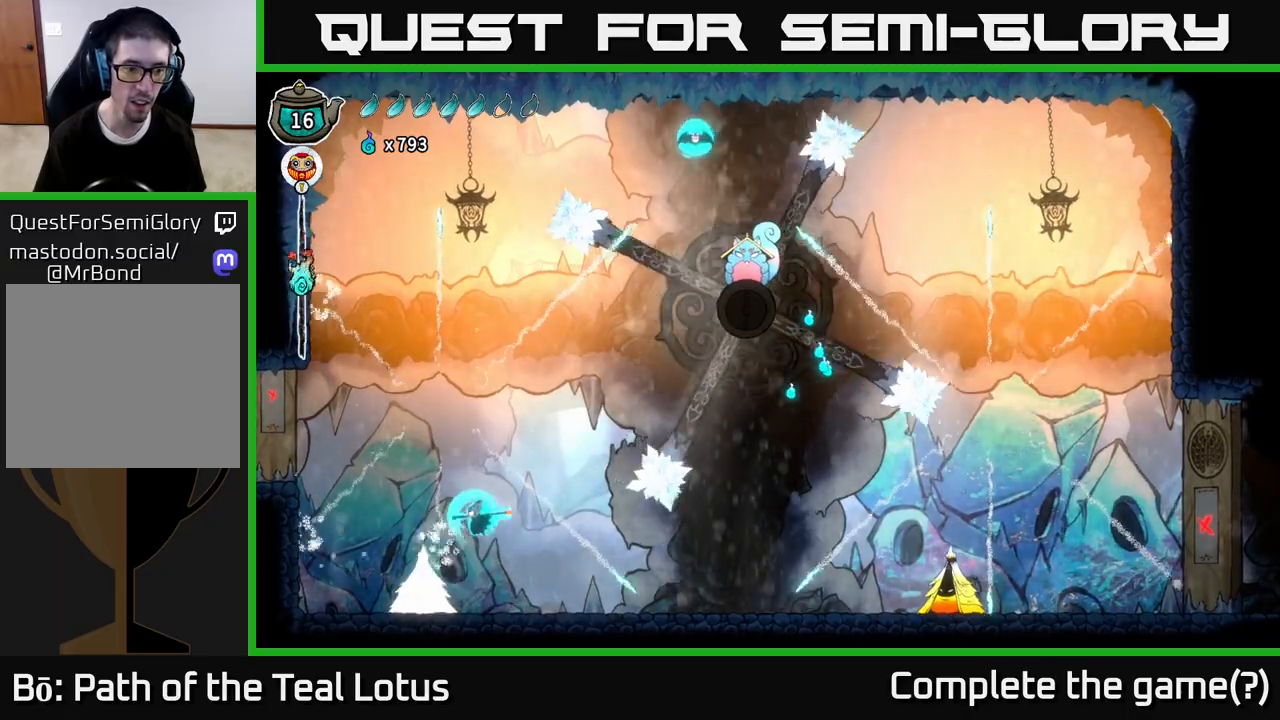
{"buttons": [], "left_stick": "left", "right_stick": "center", "events": [[133, "left_stick", "left"], [150, "A", "down"], [200, "X", "down"], [267, "A", "up"], [333, "X", "up"]]}